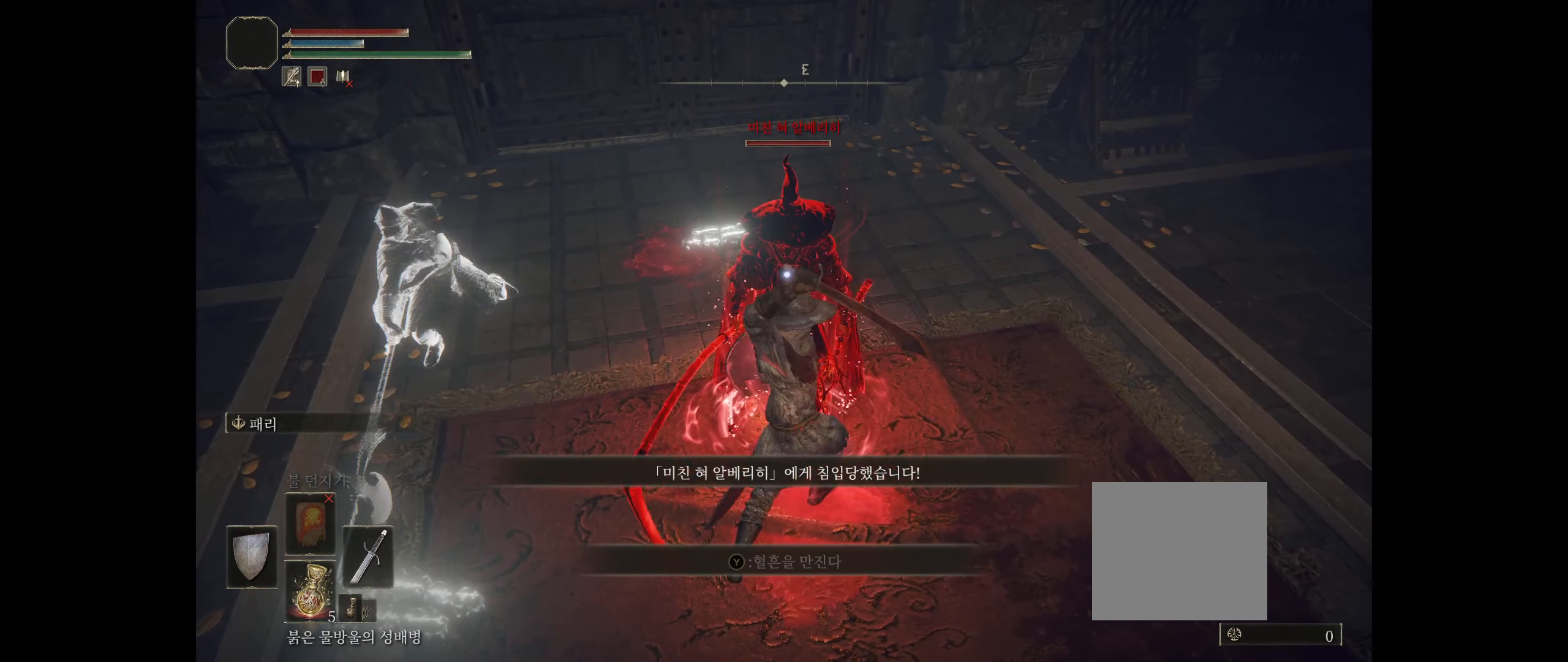
Gameplay with a controller (Xbox layout); each line is a JSON object with the inputs held at the frame after it. "events" lists button and stick changes between this image and that frame as [ms after this image, input, new state], when the widget could be followed in between. Not read: DPAD_DOWN DPAD_LEFT DPAD_RIGHT DPAD_UP L1 L3 R1 R3 other_buttons right_stick.
{"buttons": [], "left_stick": "center", "events": []}
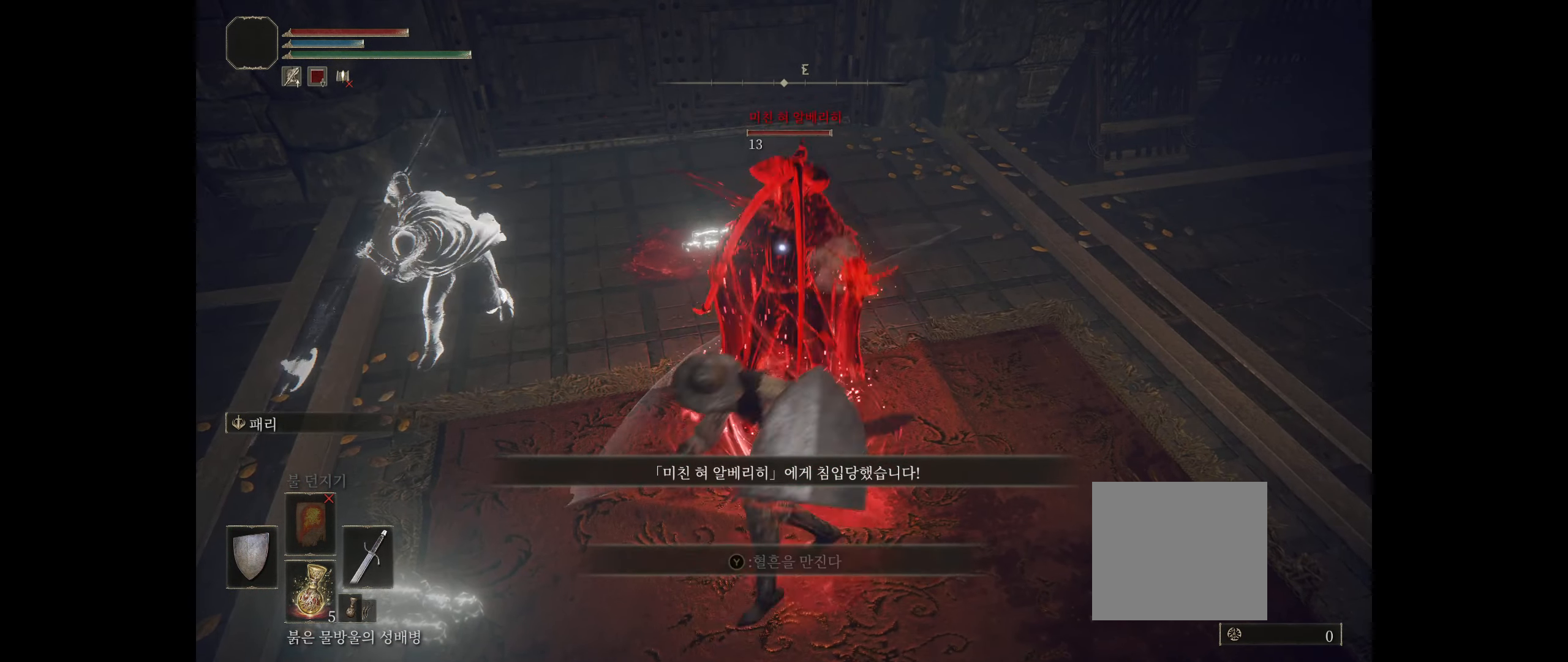
{"buttons": [], "left_stick": "center", "events": [[100, "R2", "down"], [250, "R2", "up"], [317, "R2", "down"], [484, "R2", "up"]]}
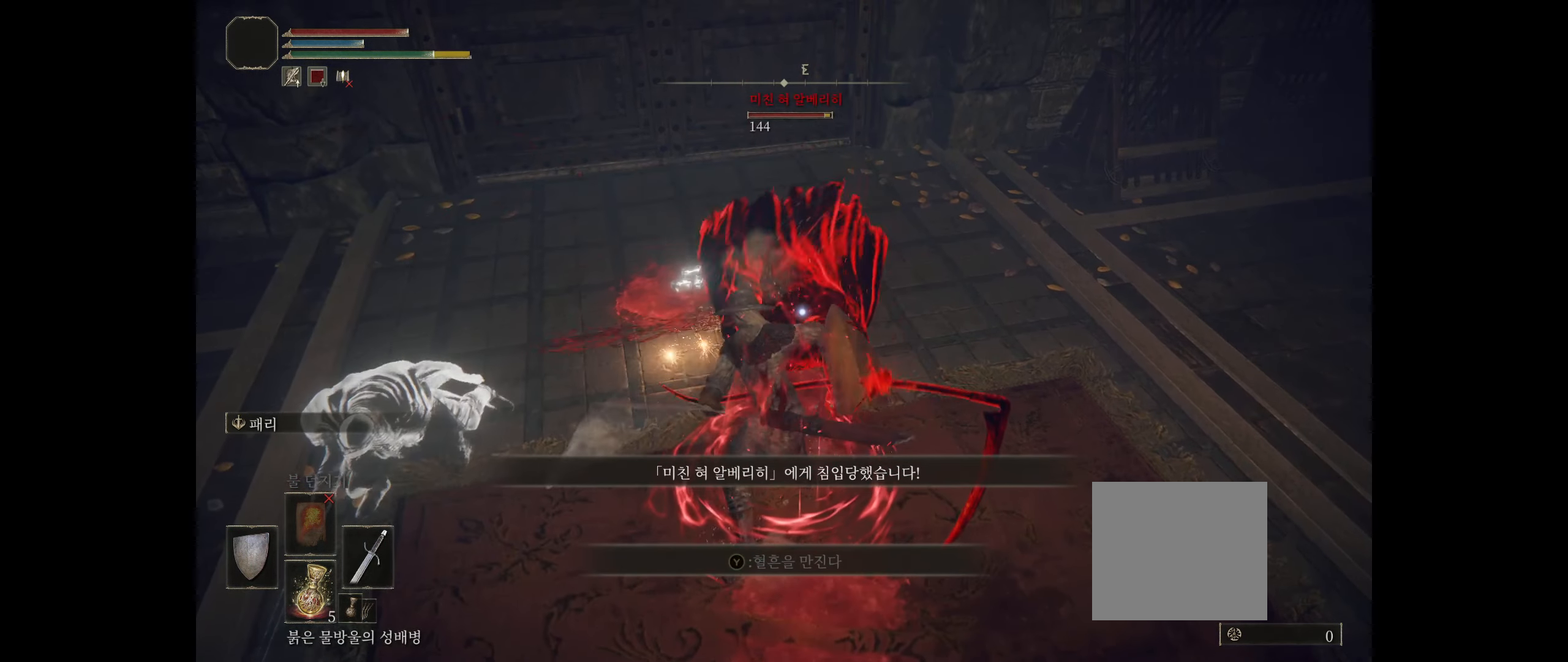
{"buttons": ["R2"], "left_stick": "center", "events": [[50, "R2", "down"], [200, "R2", "up"], [234, "R2", "down"], [350, "R2", "up"], [417, "R2", "down"]]}
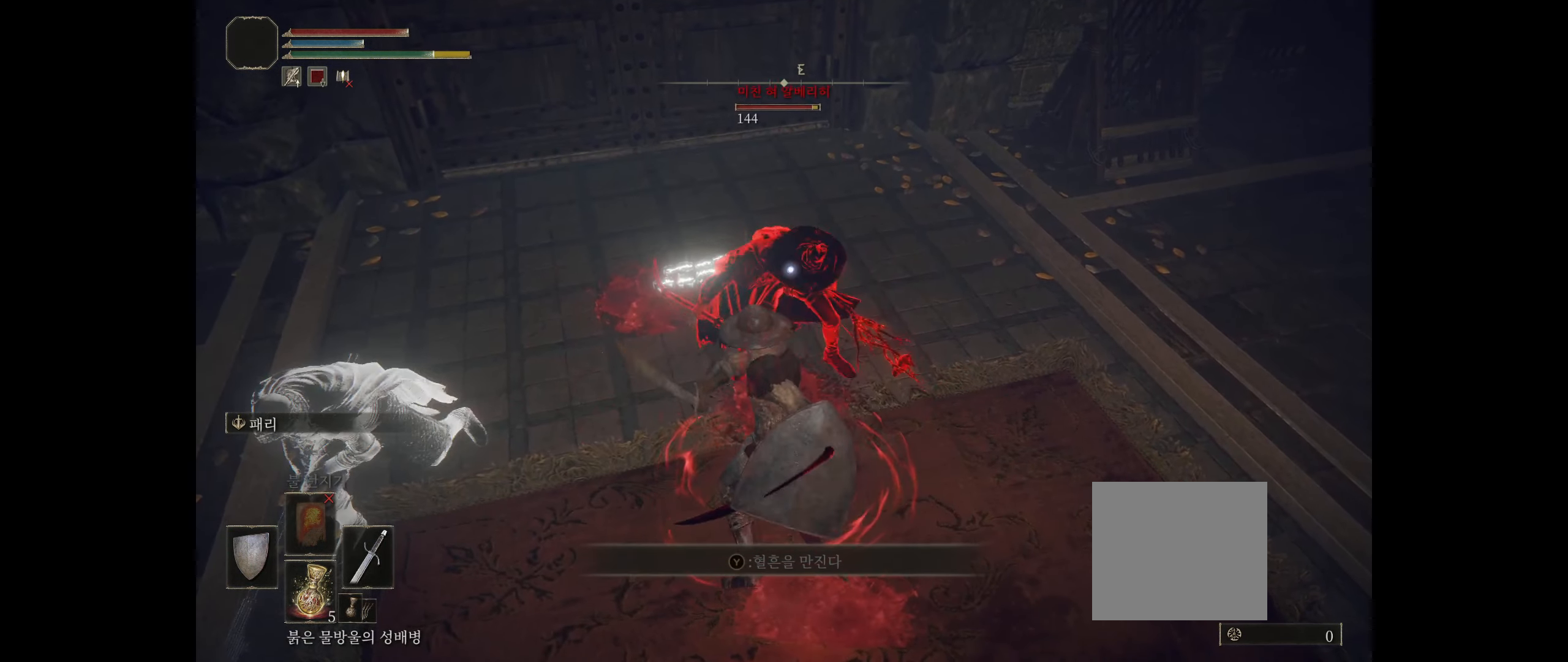
{"buttons": ["R2"], "left_stick": "center", "events": [[67, "R2", "up"], [100, "R2", "down"], [217, "R2", "up"], [300, "R2", "down"], [416, "R2", "up"], [483, "R2", "down"]]}
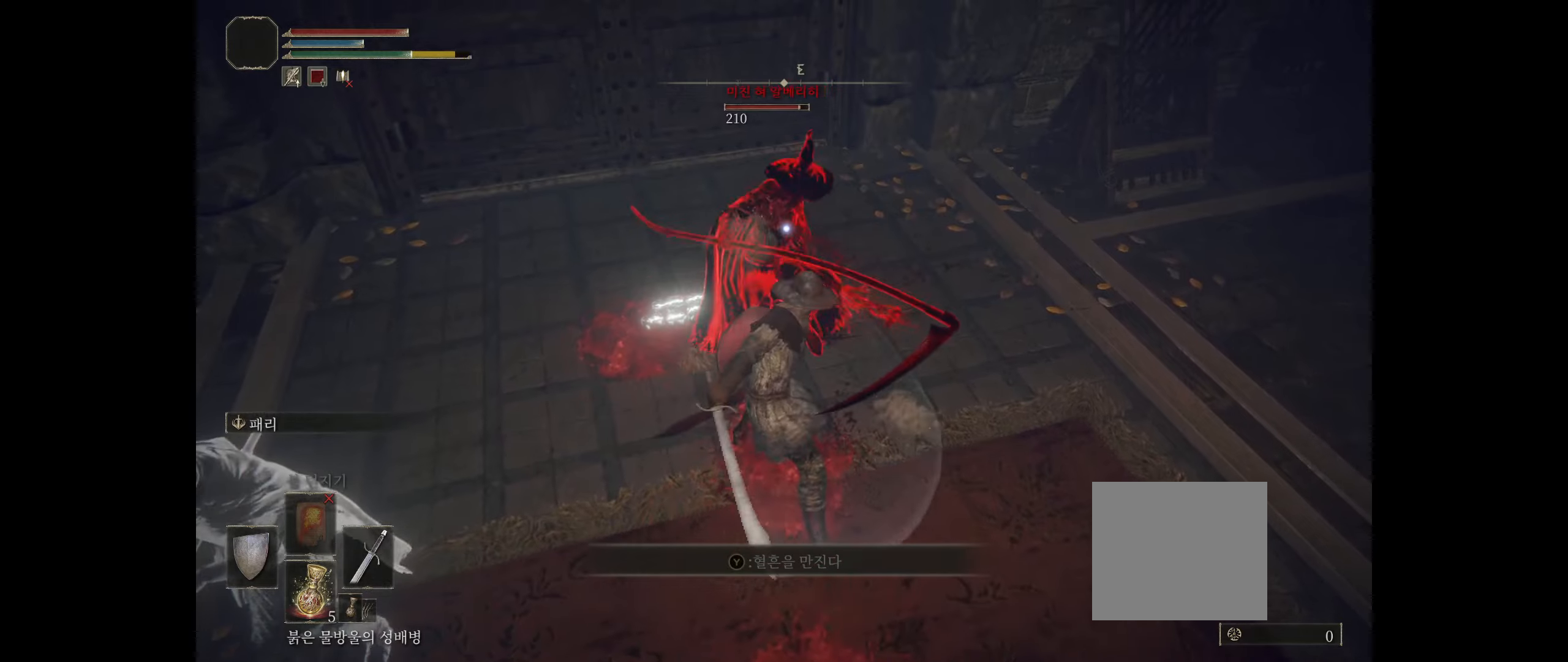
{"buttons": [], "left_stick": "center", "events": [[100, "R2", "up"], [166, "R2", "down"], [316, "R2", "up"], [383, "R2", "down"], [500, "R2", "up"]]}
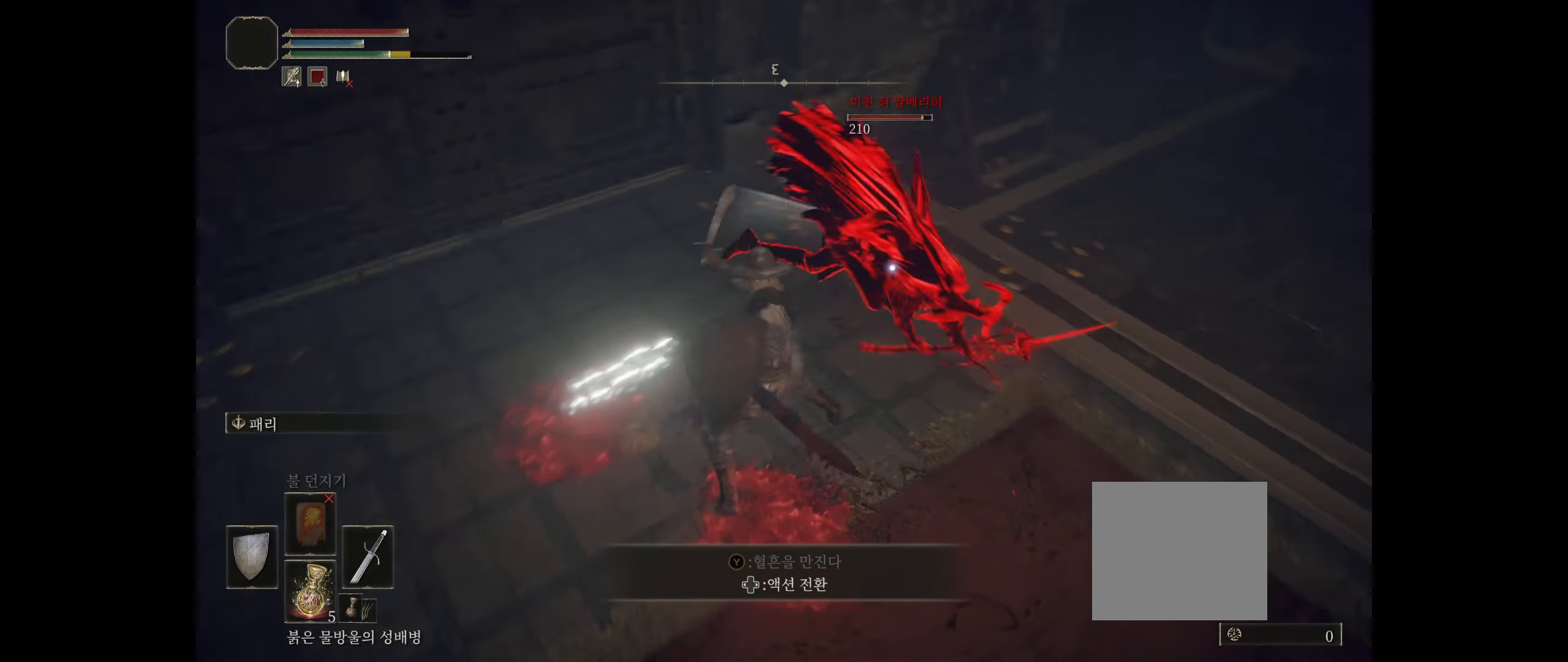
{"buttons": ["R2"], "left_stick": "up", "events": [[66, "R2", "down"], [183, "R2", "up"], [250, "R2", "down"], [500, "left_stick", "up"]]}
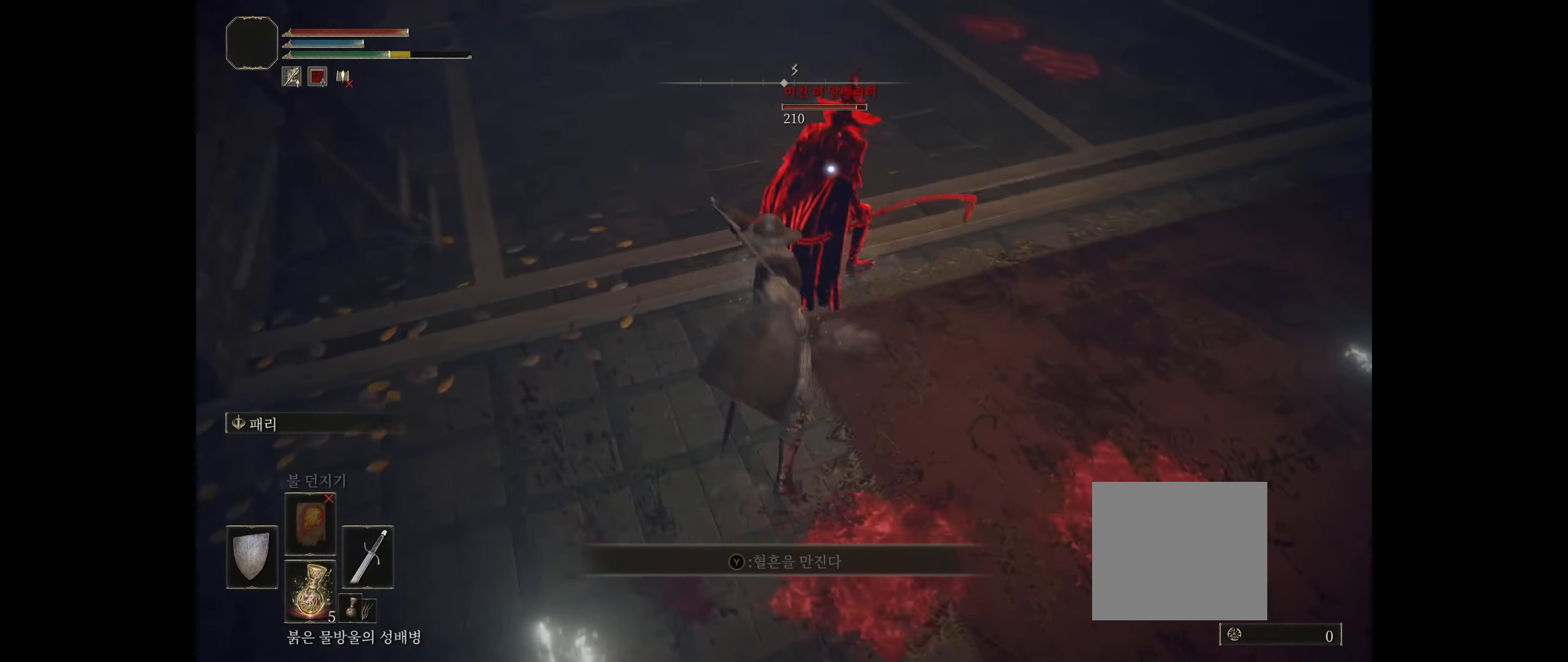
{"buttons": [], "left_stick": "up", "events": [[83, "R2", "up"], [183, "R2", "down"], [300, "R2", "up"]]}
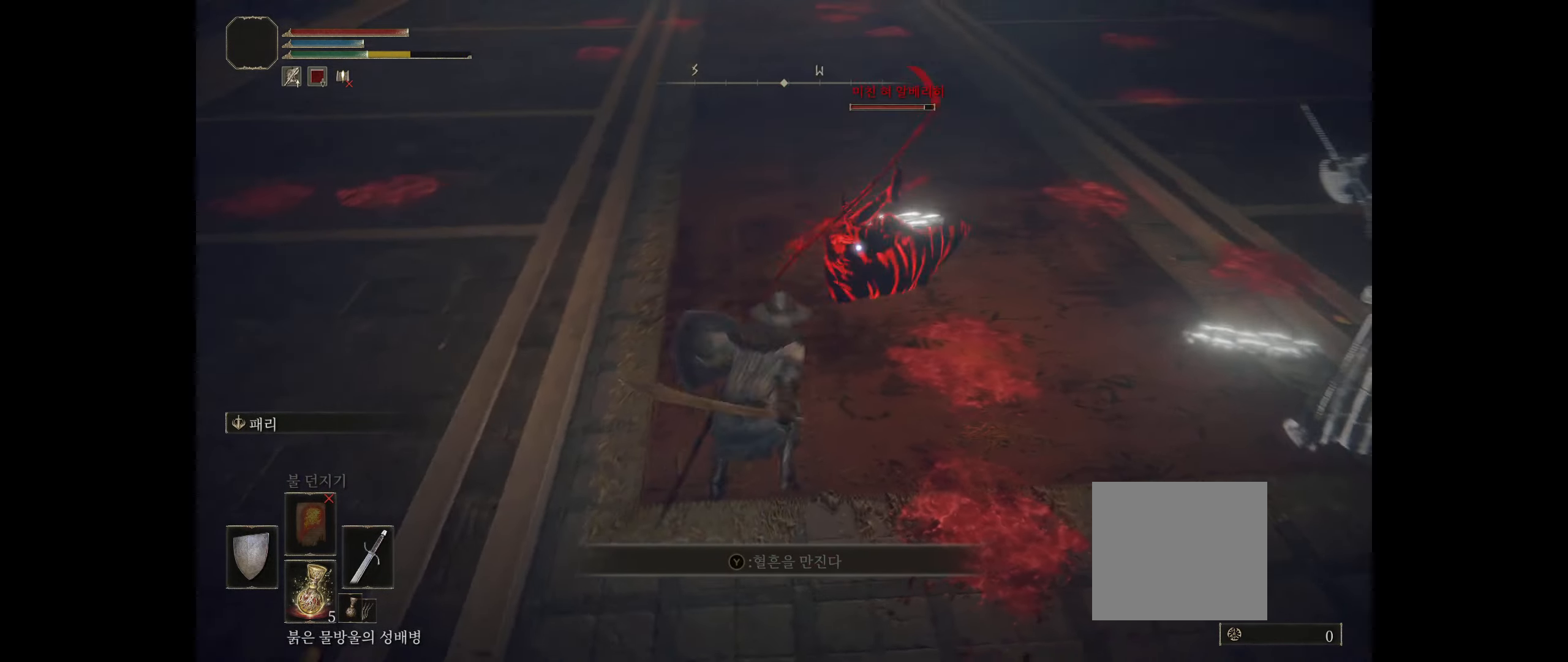
{"buttons": [], "left_stick": "up", "events": [[266, "R2", "down"], [416, "R2", "up"]]}
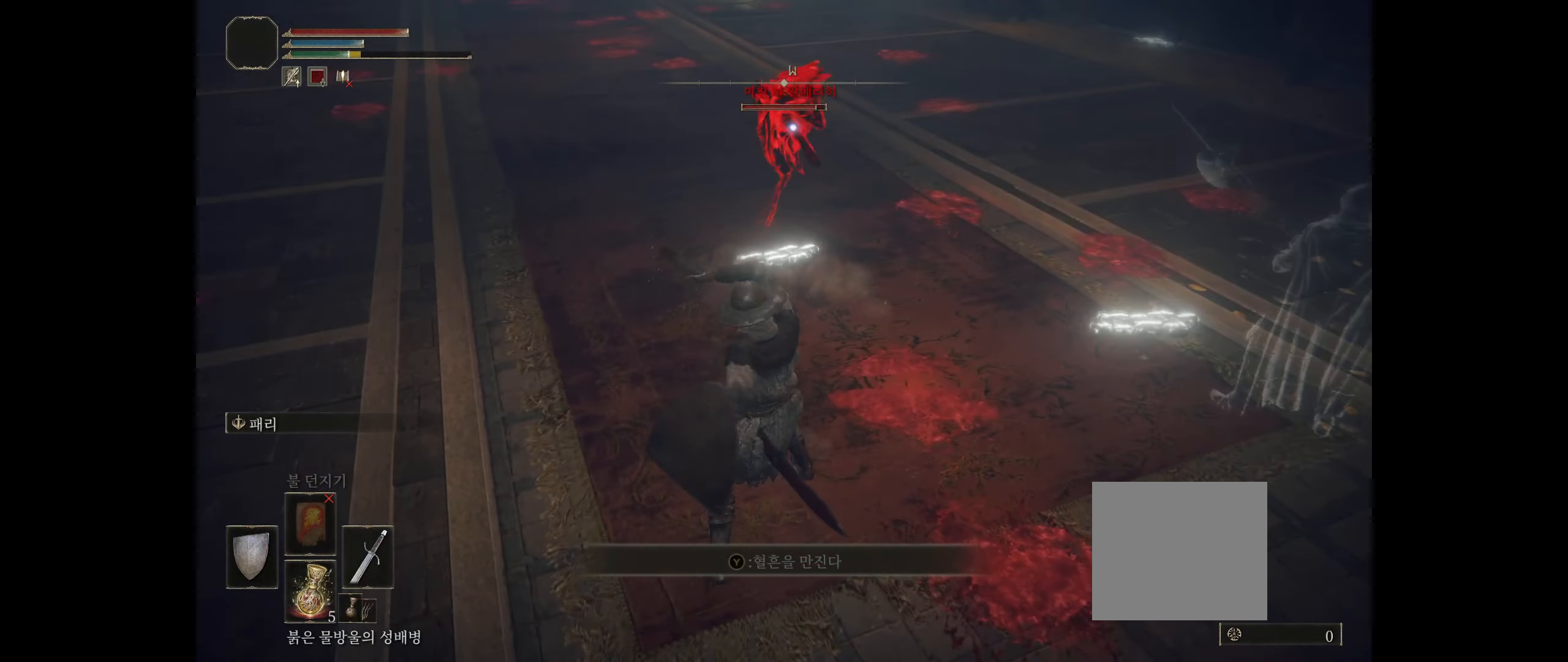
{"buttons": [], "left_stick": "left", "events": [[383, "left_stick", "up-left"], [483, "left_stick", "left"]]}
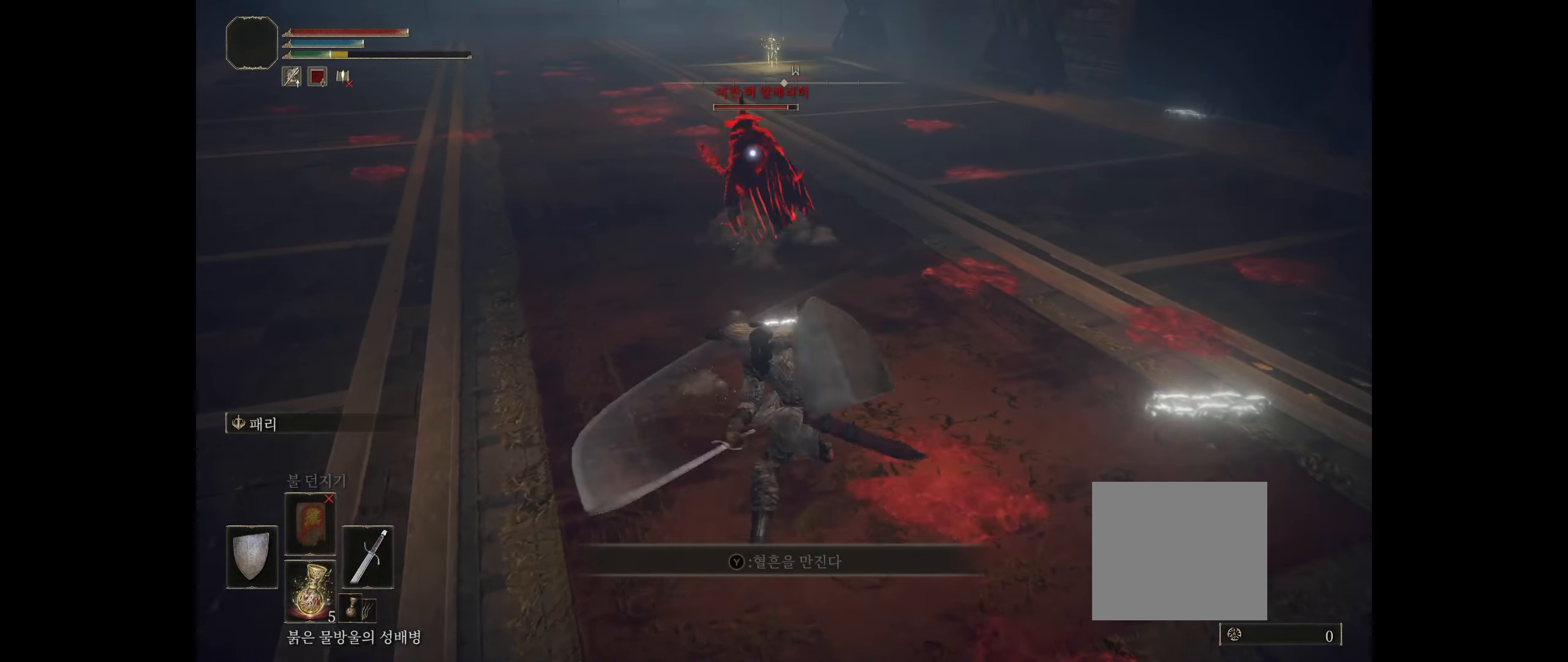
{"buttons": [], "left_stick": "left", "events": []}
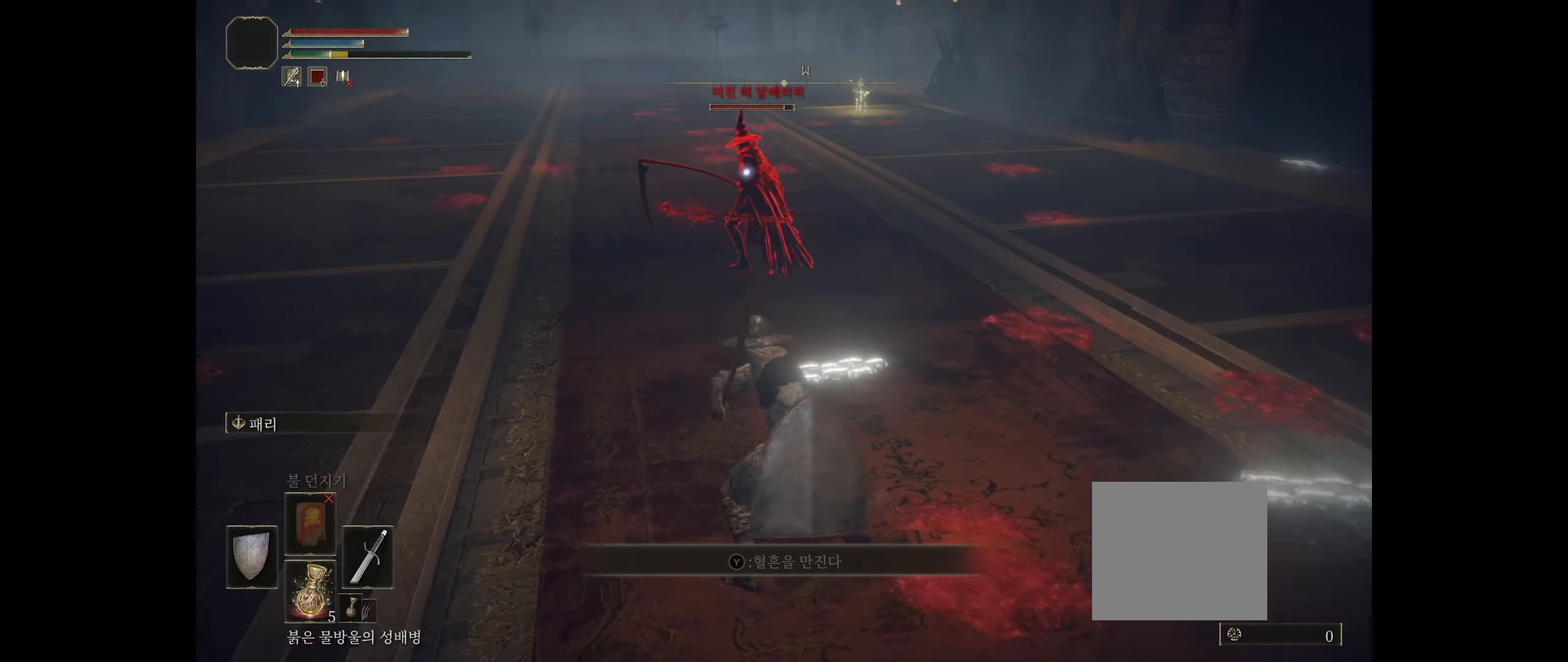
{"buttons": [], "left_stick": "left", "events": []}
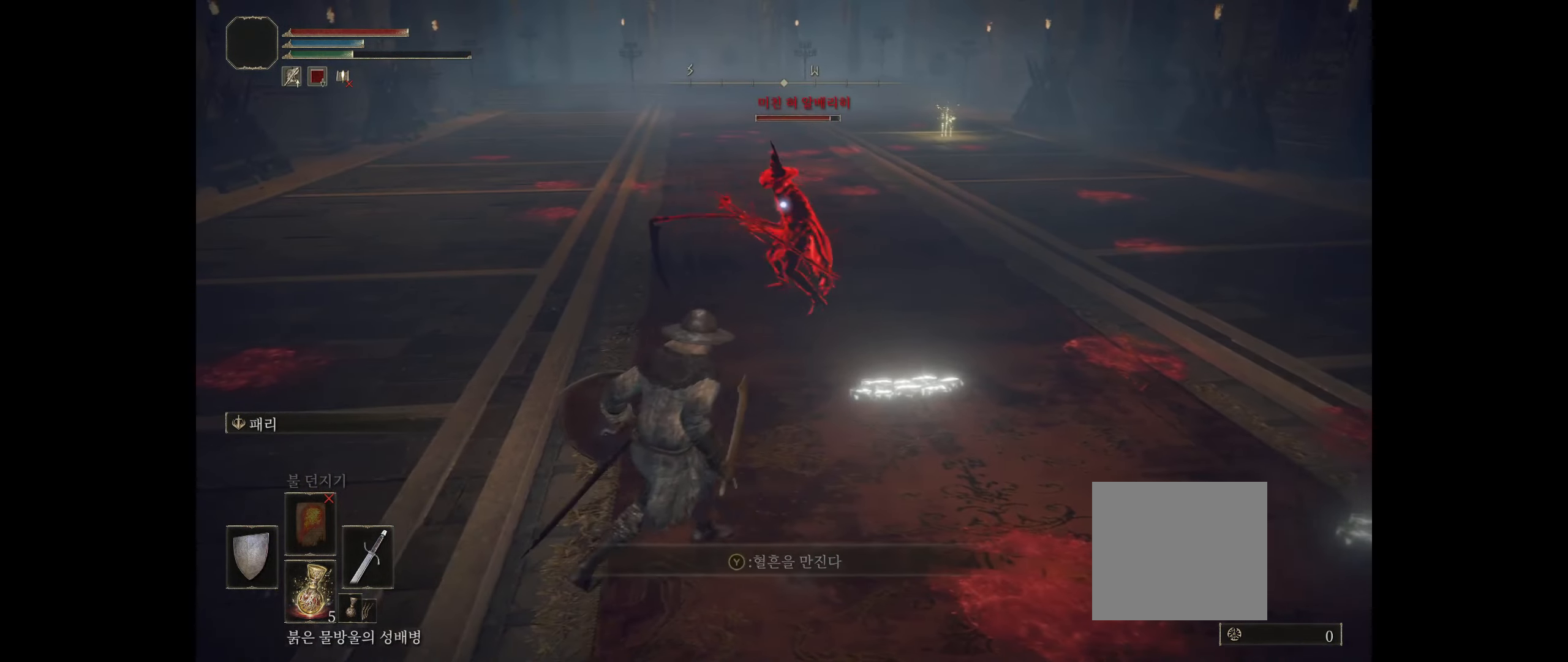
{"buttons": [], "left_stick": "left", "events": []}
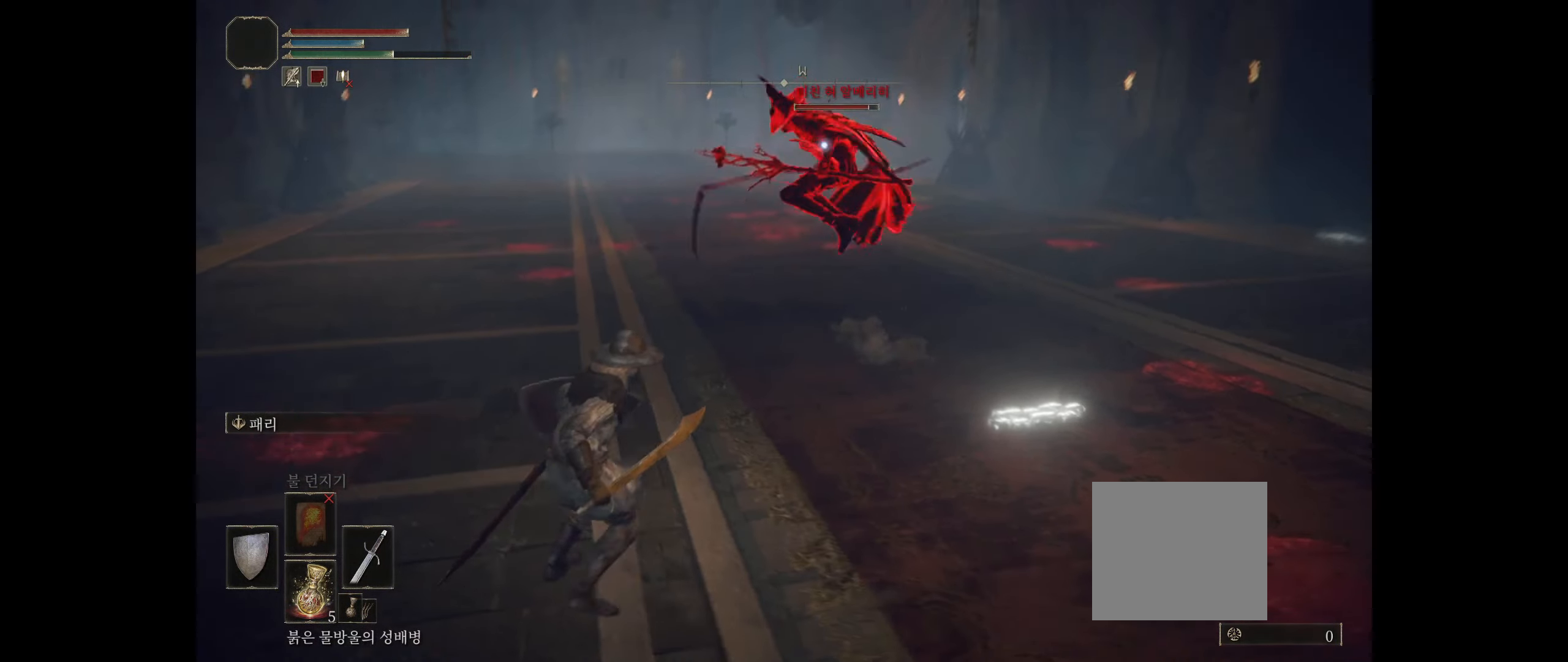
{"buttons": [], "left_stick": "left", "events": [[133, "B", "down"], [233, "B", "up"], [300, "B", "down"], [416, "B", "up"]]}
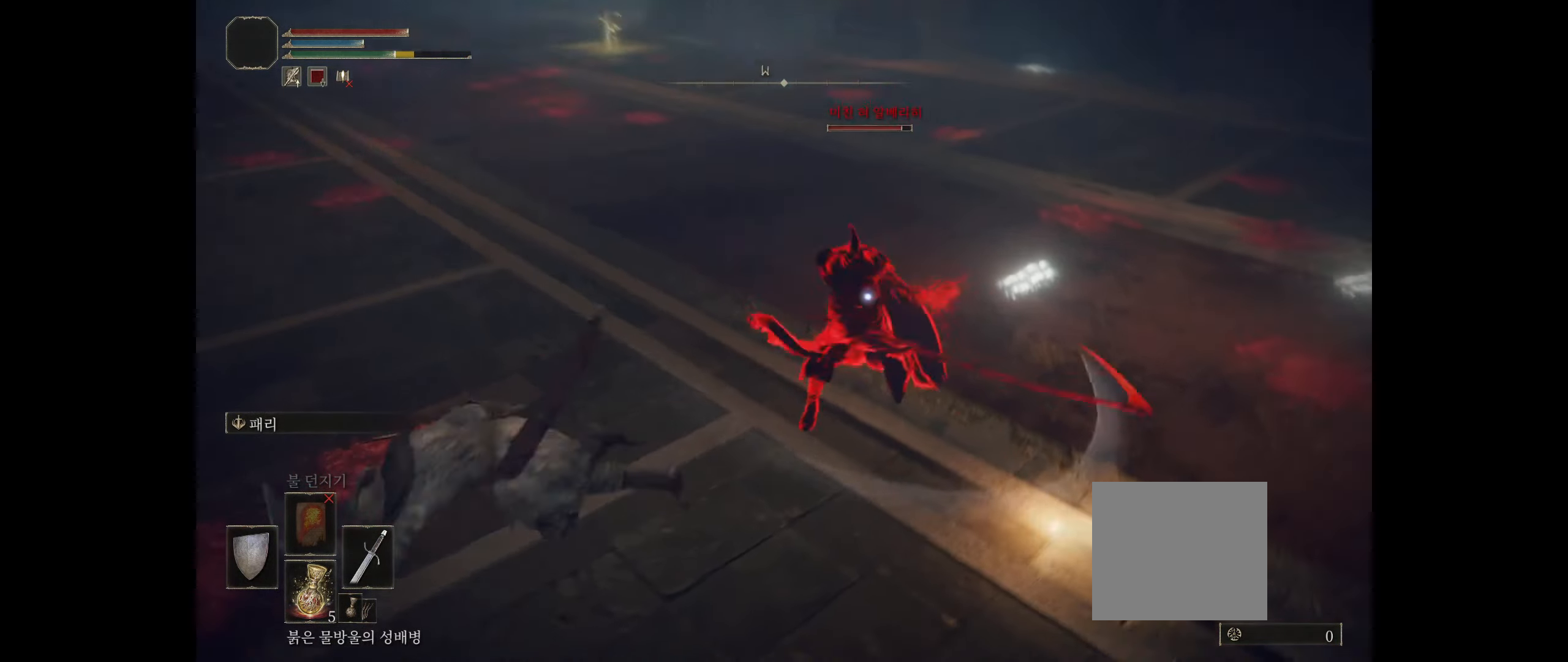
{"buttons": [], "left_stick": "left", "events": []}
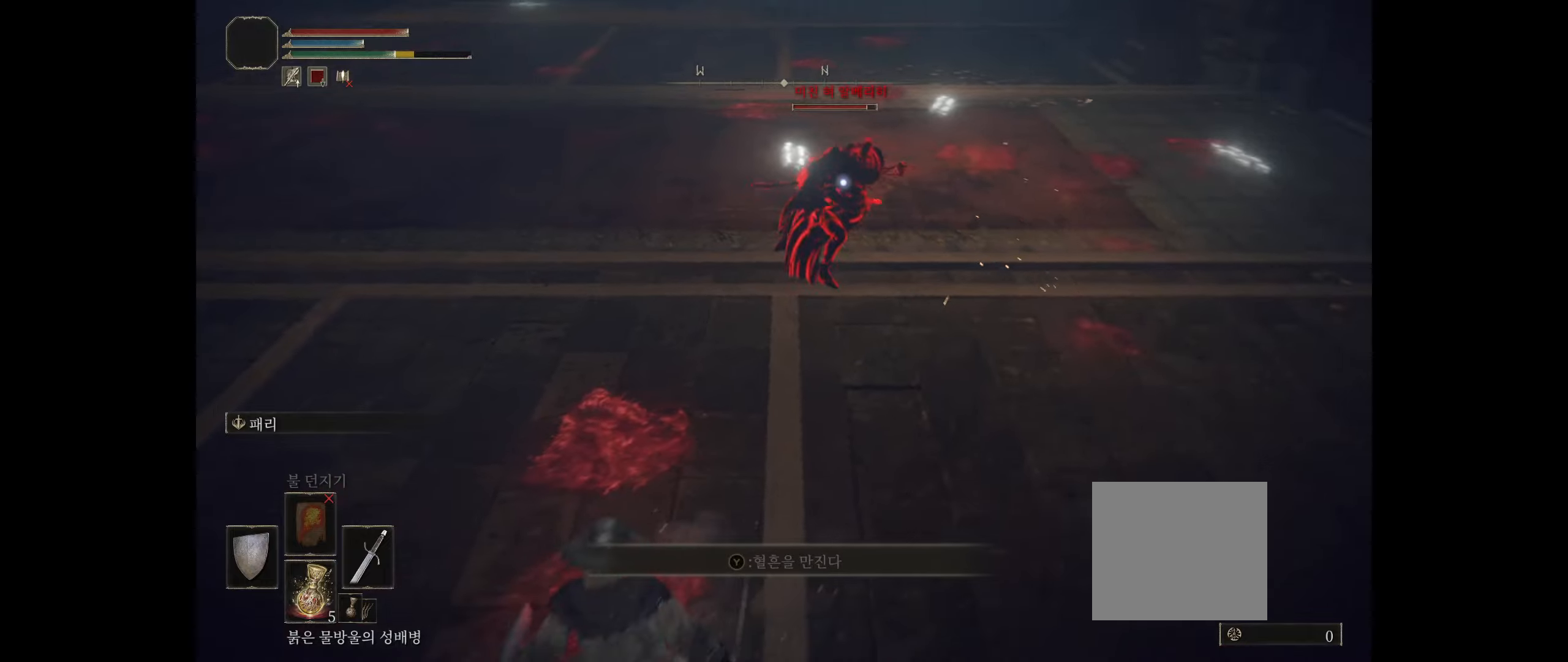
{"buttons": [], "left_stick": "left", "events": []}
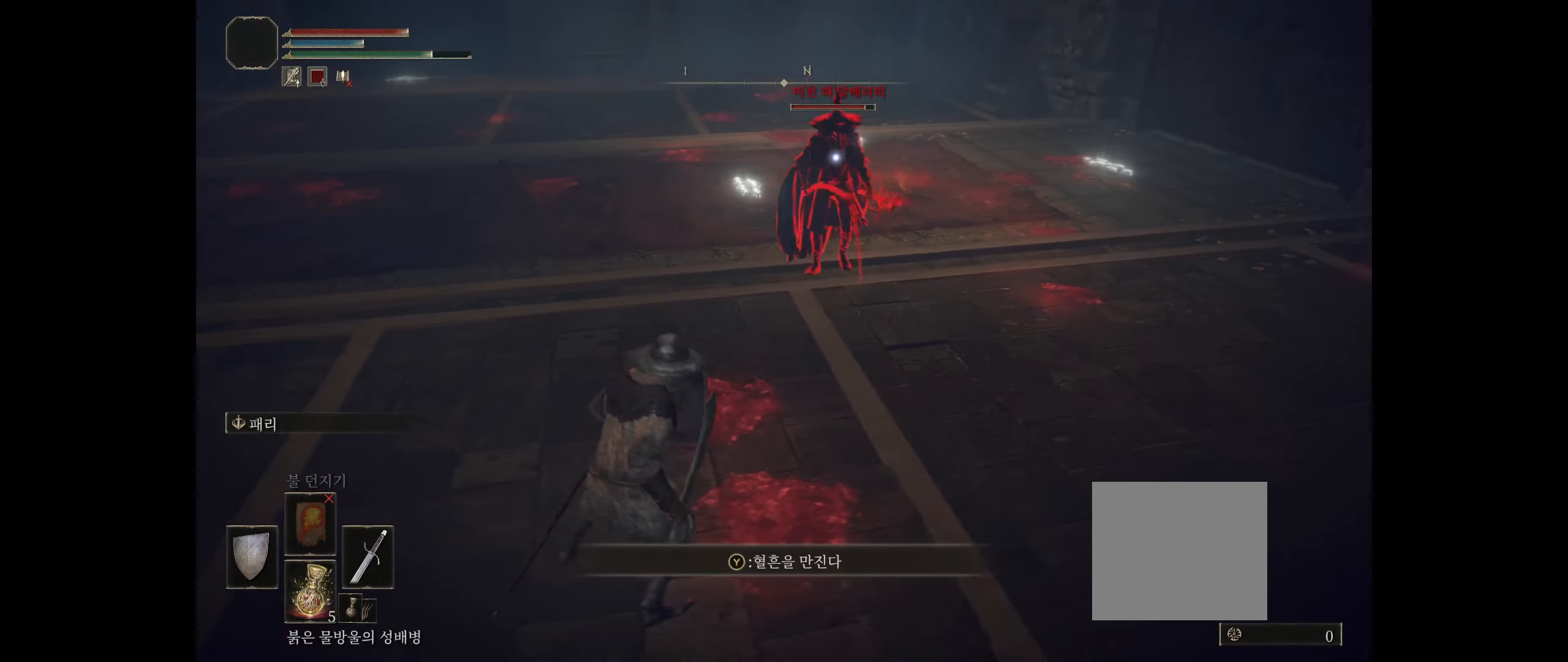
{"buttons": [], "left_stick": "up-left", "events": [[383, "left_stick", "up-left"]]}
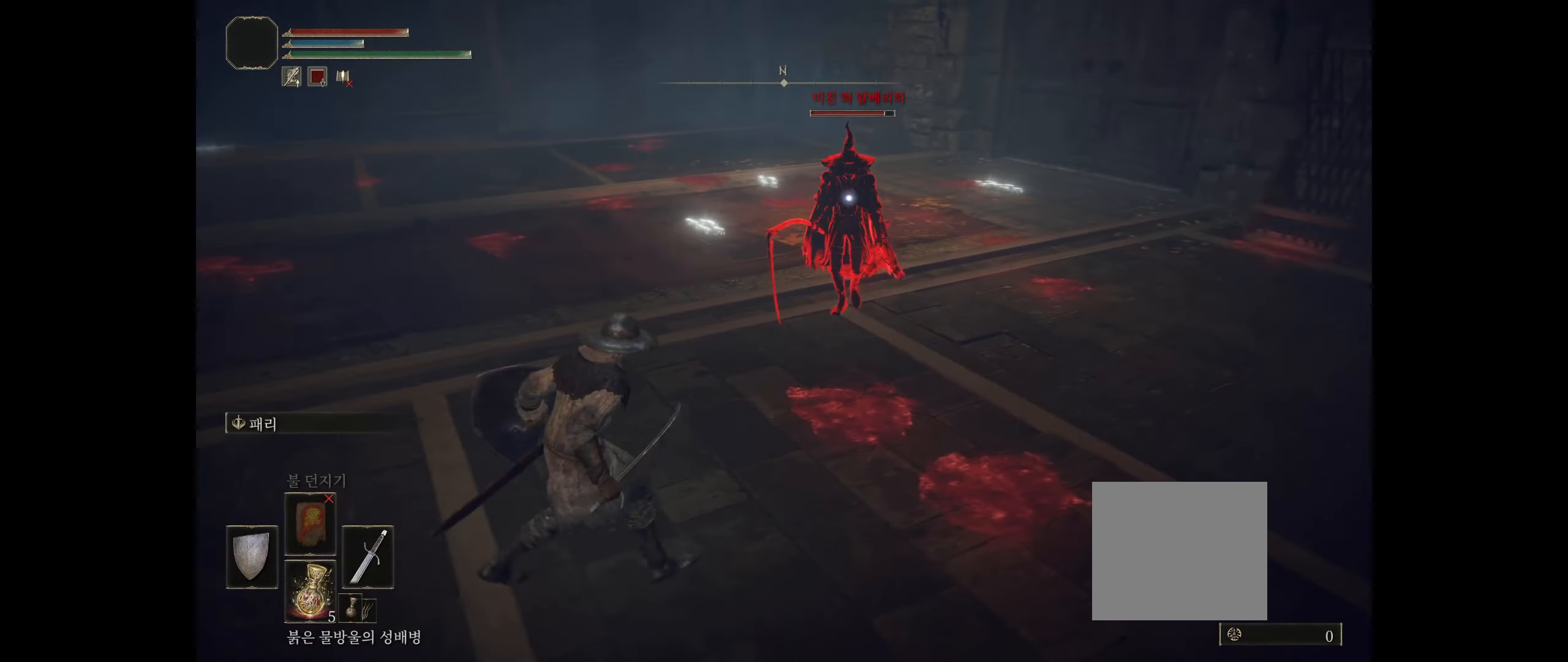
{"buttons": ["R2"], "left_stick": "up", "events": [[250, "left_stick", "up"], [467, "R2", "down"]]}
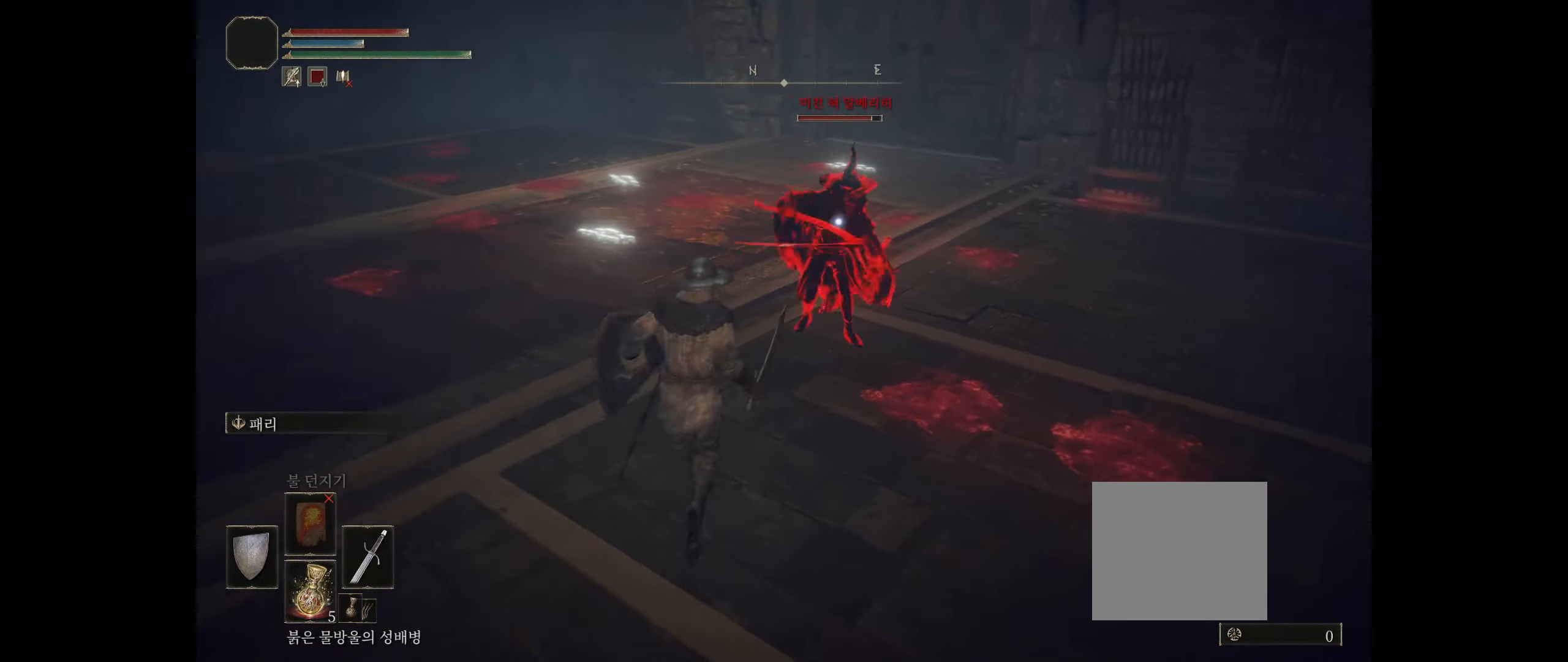
{"buttons": ["R2"], "left_stick": "center", "events": [[50, "left_stick", "center"], [117, "R2", "up"], [283, "R2", "down"], [417, "R2", "up"], [450, "R2", "down"]]}
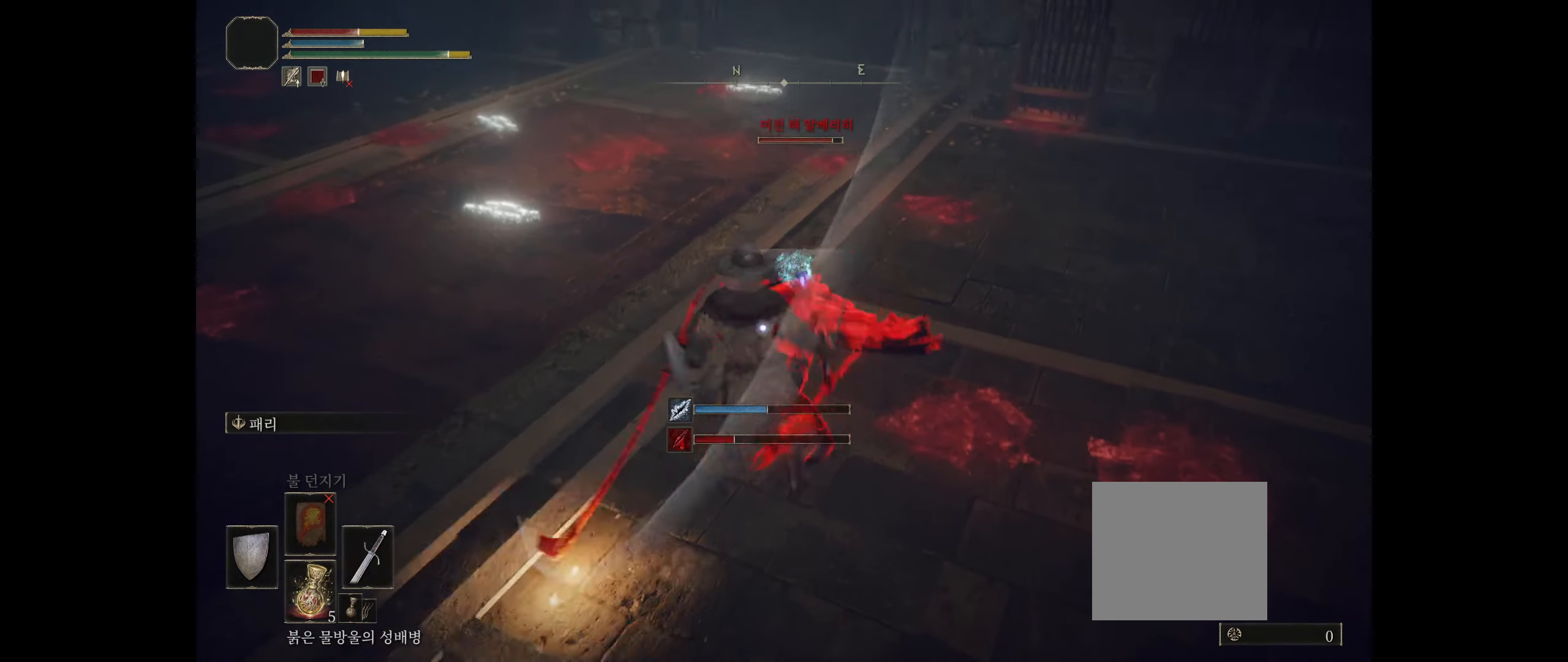
{"buttons": [], "left_stick": "center", "events": [[67, "R2", "up"], [133, "R2", "down"], [250, "R2", "up"]]}
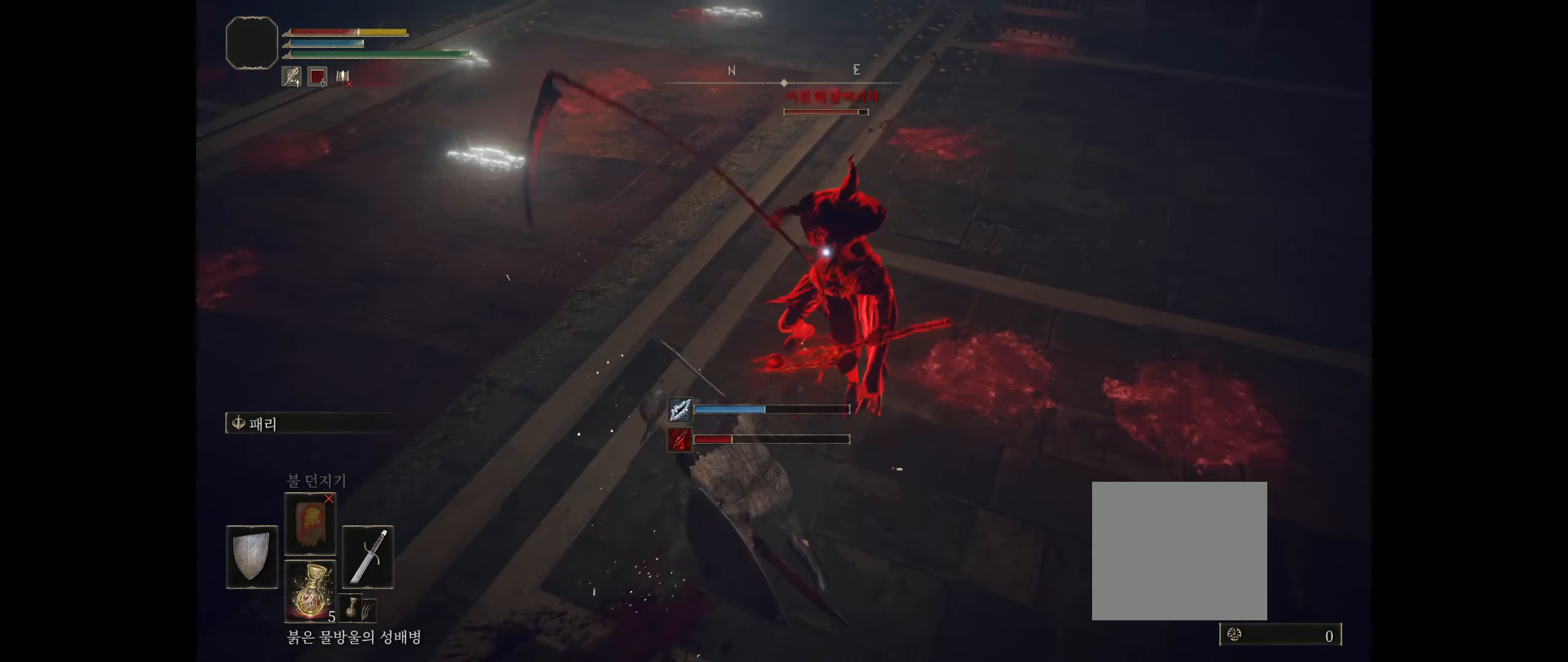
{"buttons": [], "left_stick": "down-left", "events": [[50, "R2", "down"], [167, "R2", "up"], [283, "R2", "down"], [383, "R2", "up"], [417, "left_stick", "down-left"]]}
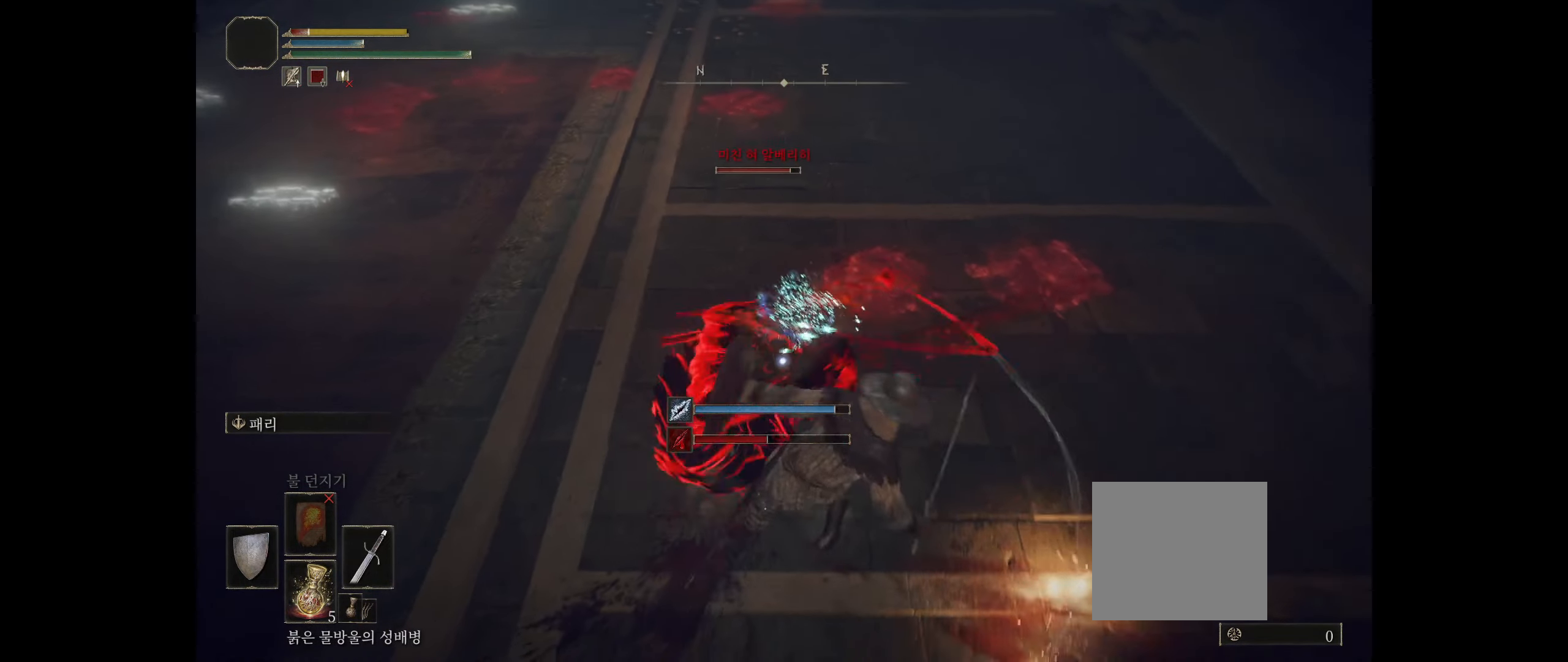
{"buttons": ["B"], "left_stick": "left", "events": [[383, "B", "down"], [483, "left_stick", "left"]]}
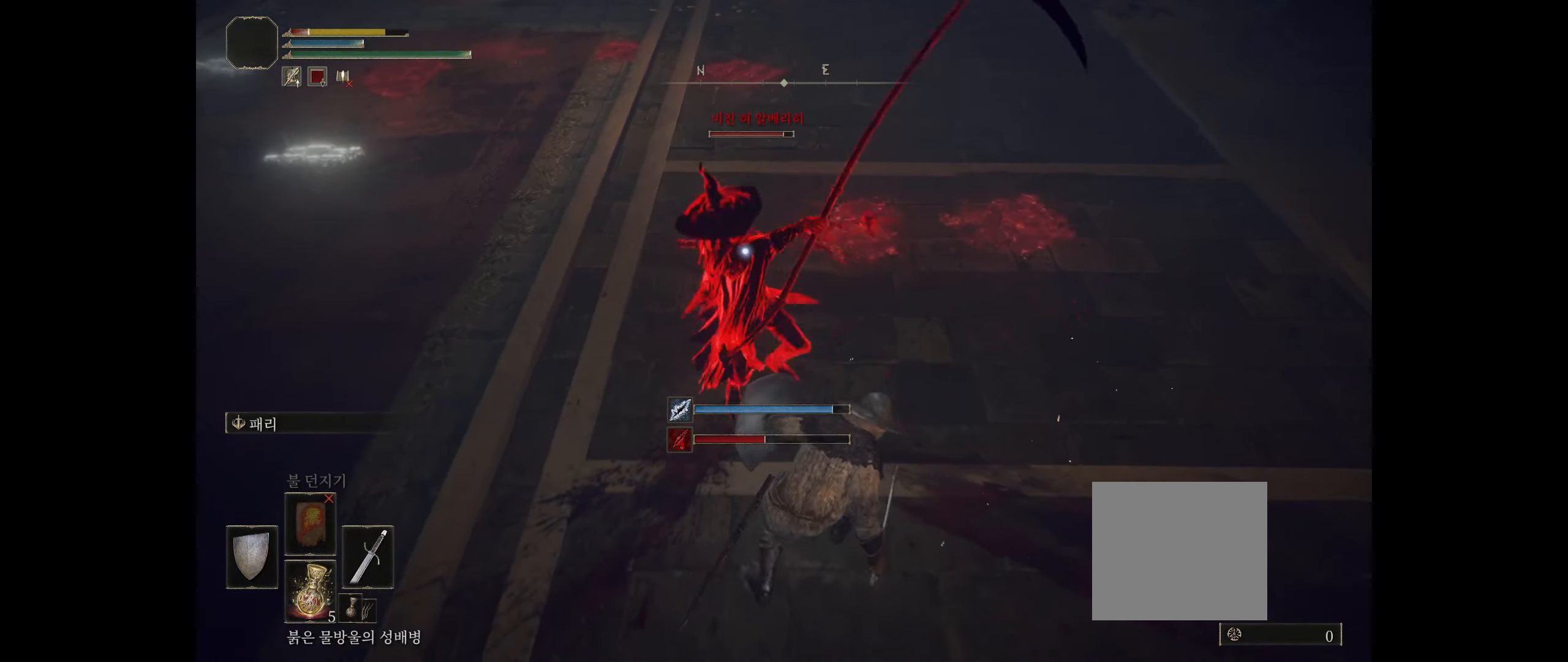
{"buttons": [], "left_stick": "down-left", "events": [[17, "B", "up"], [67, "B", "down"], [167, "B", "up"], [233, "B", "down"], [317, "B", "up"], [383, "left_stick", "down-left"]]}
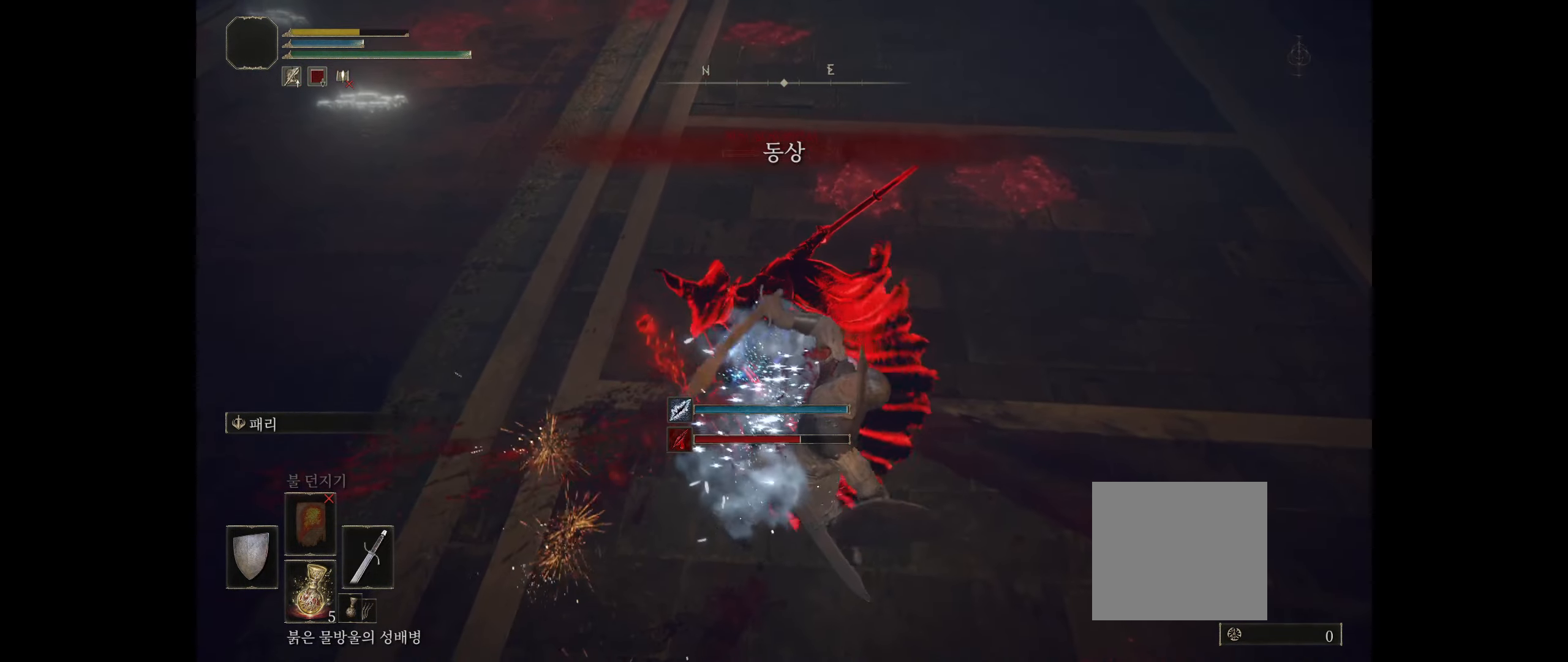
{"buttons": [], "left_stick": "center", "events": [[200, "left_stick", "center"]]}